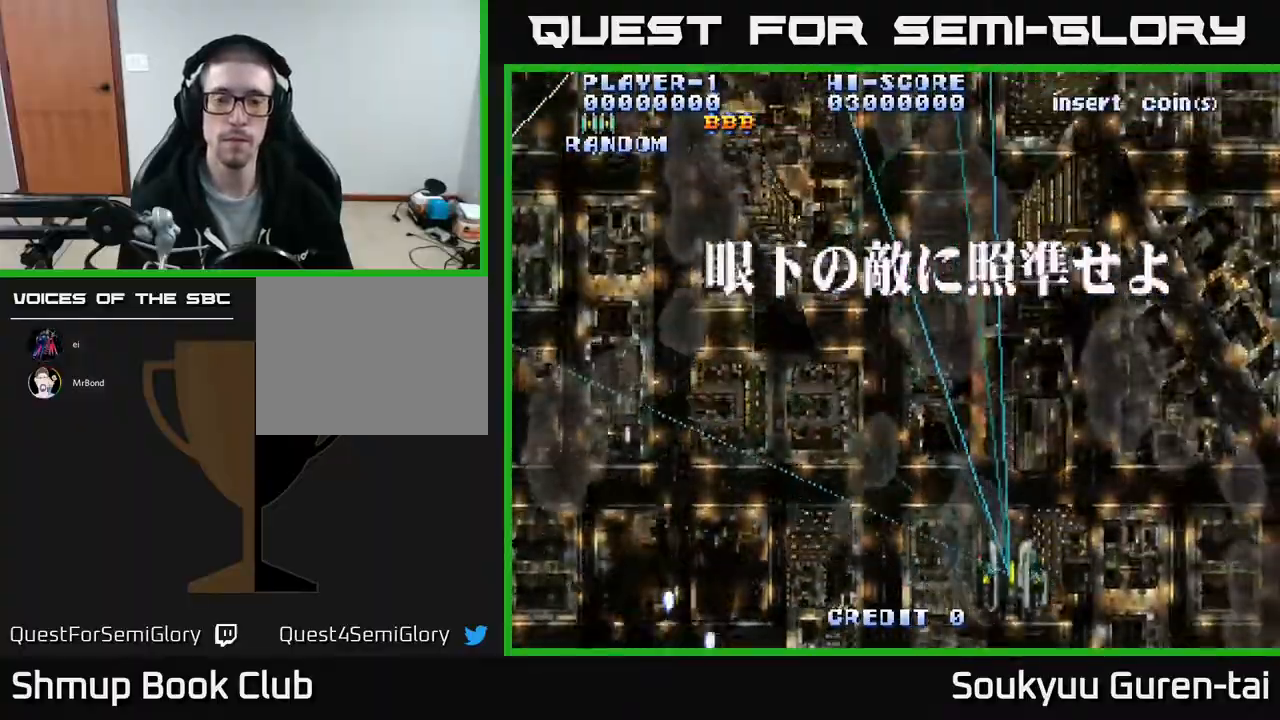
Gameplay with a controller (Xbox layout); each line is a JSON object with the inputs held at the frame after it (dt_ms = milliseconds from this image to that frame). "events" lists button and stick changes between this image and that frame as [ms after this image, input, new state], when the widget could be followed in between. Not read: left_stick right_stick.
{"dt_ms": 500, "buttons": ["A"], "events": [[100, "DPAD_RIGHT", "down"], [333, "DPAD_RIGHT", "up"]]}
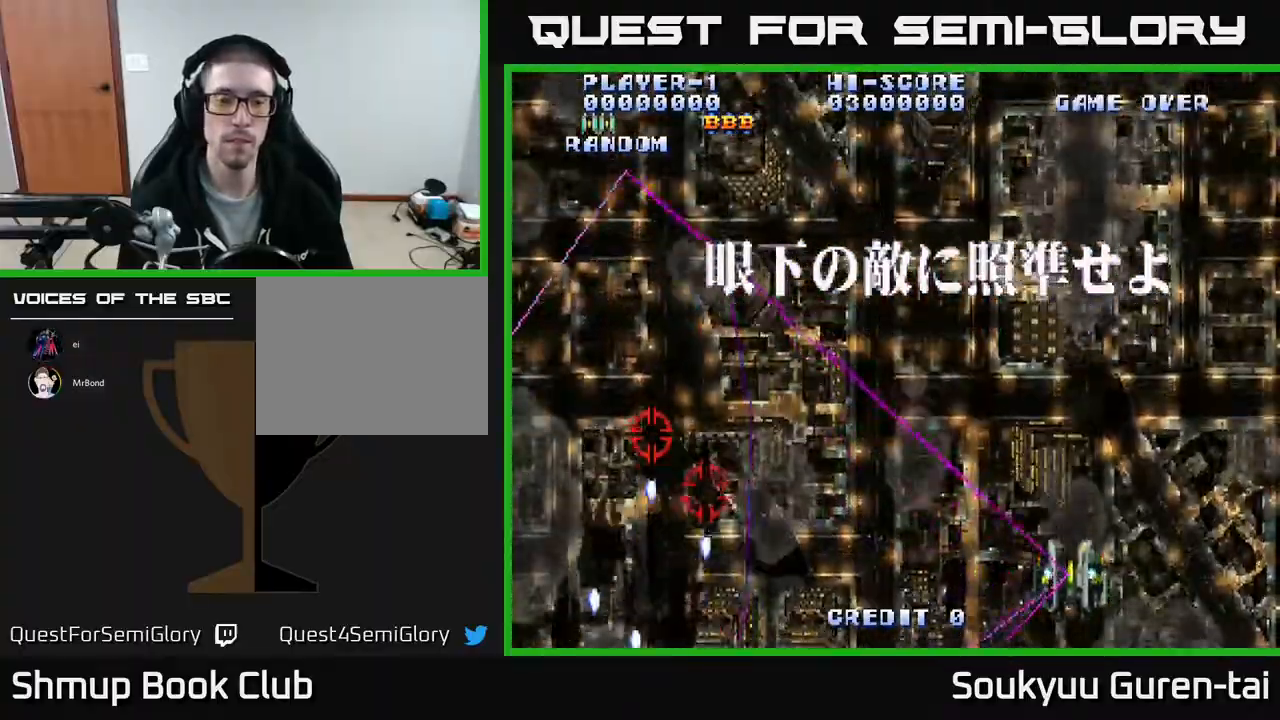
{"dt_ms": 500, "buttons": ["A"], "events": []}
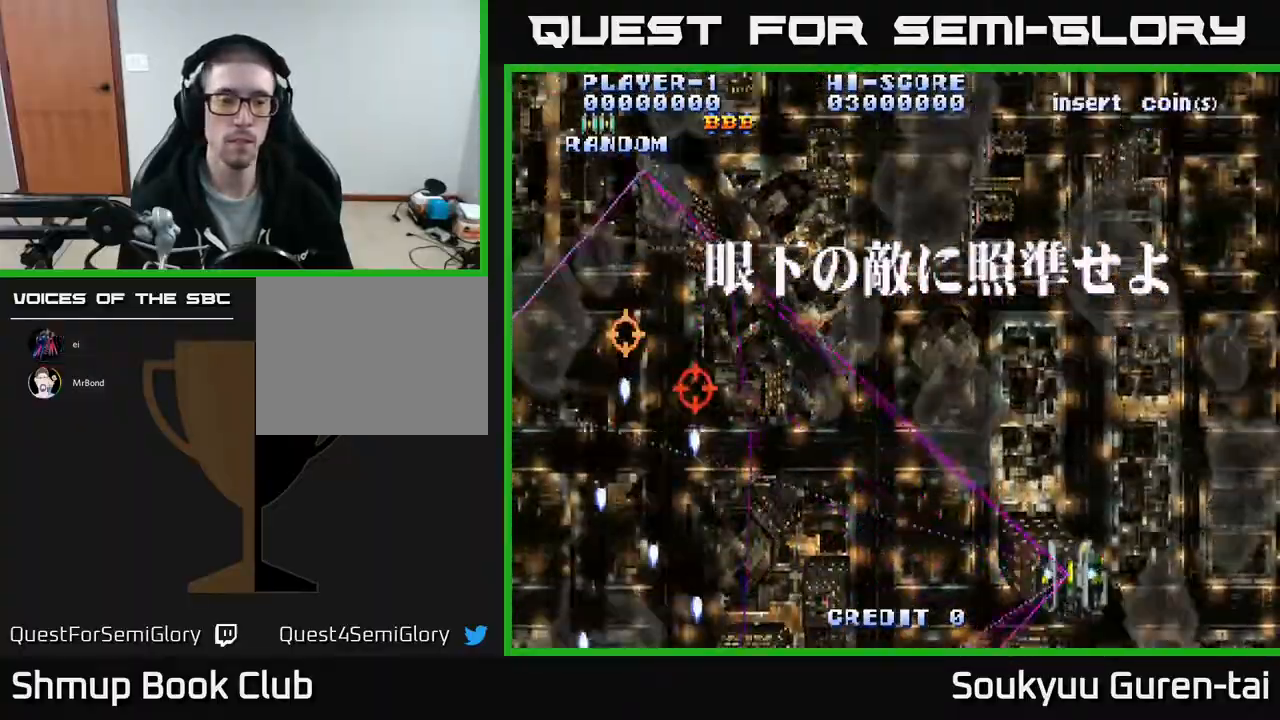
{"dt_ms": 500, "buttons": ["A", "DPAD_LEFT"], "events": [[33, "DPAD_LEFT", "down"], [167, "DPAD_LEFT", "up"], [433, "DPAD_LEFT", "down"], [433, "DPAD_UP", "down"], [483, "DPAD_UP", "up"]]}
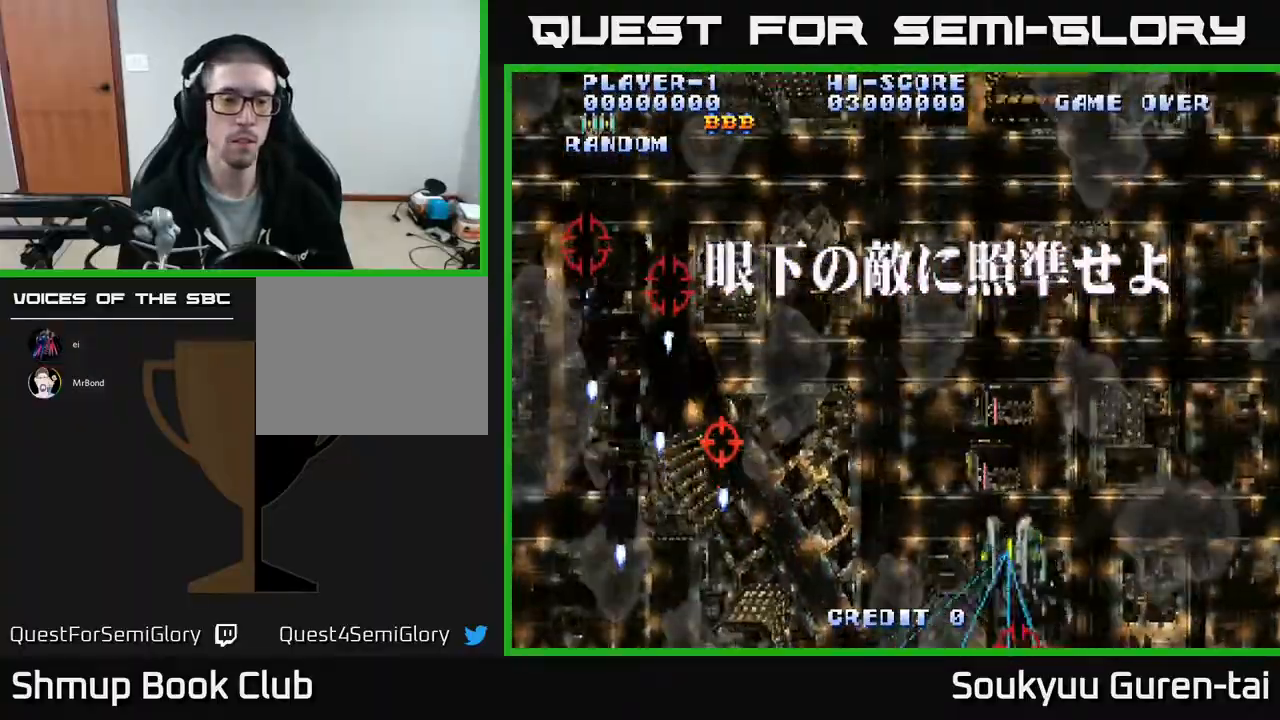
{"dt_ms": 500, "buttons": ["A", "DPAD_LEFT"], "events": [[17, "DPAD_UP", "down"], [200, "DPAD_LEFT", "up"], [267, "DPAD_RIGHT", "down"], [283, "DPAD_UP", "up"], [417, "DPAD_RIGHT", "up"], [450, "DPAD_LEFT", "down"]]}
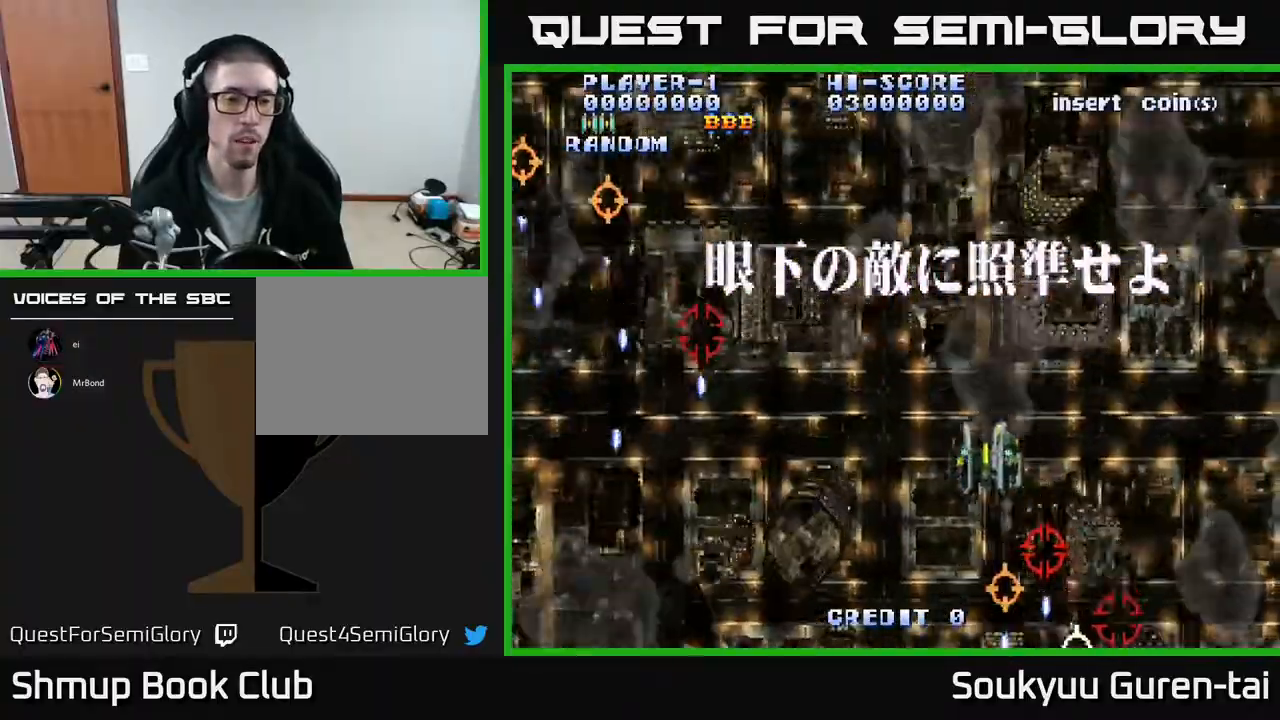
{"dt_ms": 500, "buttons": ["A", "DPAD_LEFT"], "events": [[17, "DPAD_UP", "down"], [167, "A", "up"], [217, "DPAD_UP", "up"], [300, "DPAD_LEFT", "up"], [367, "DPAD_LEFT", "down"], [417, "A", "down"]]}
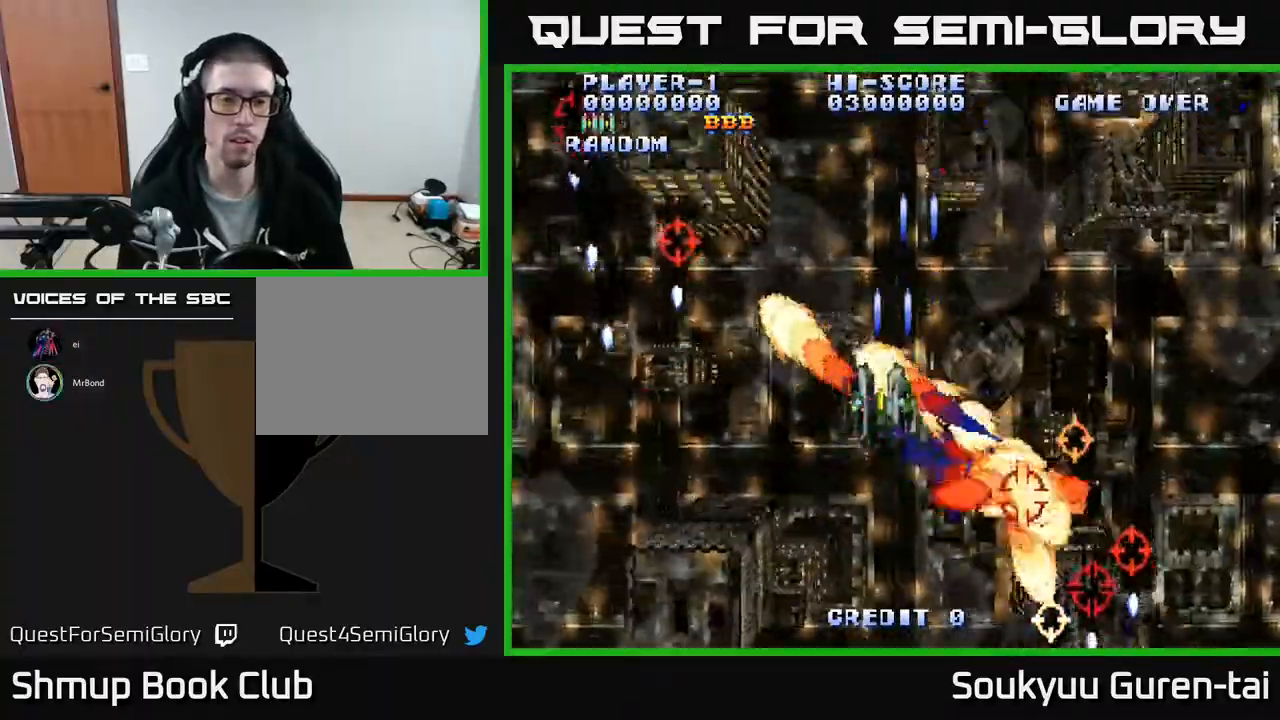
{"dt_ms": 500, "buttons": ["A", "DPAD_UP", "DPAD_LEFT"], "events": [[117, "DPAD_LEFT", "up"], [367, "DPAD_LEFT", "down"], [483, "DPAD_UP", "down"]]}
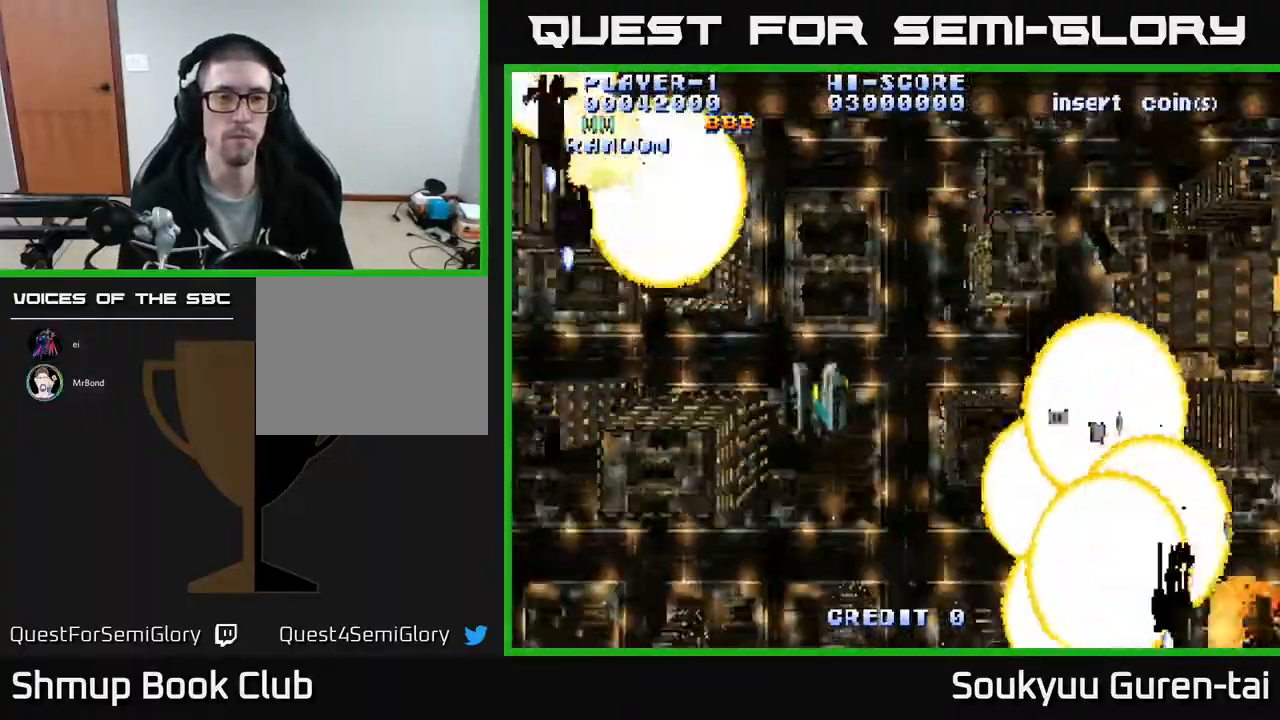
{"dt_ms": 500, "buttons": ["A", "DPAD_UP", "DPAD_LEFT"], "events": [[217, "DPAD_UP", "up"], [350, "DPAD_UP", "down"]]}
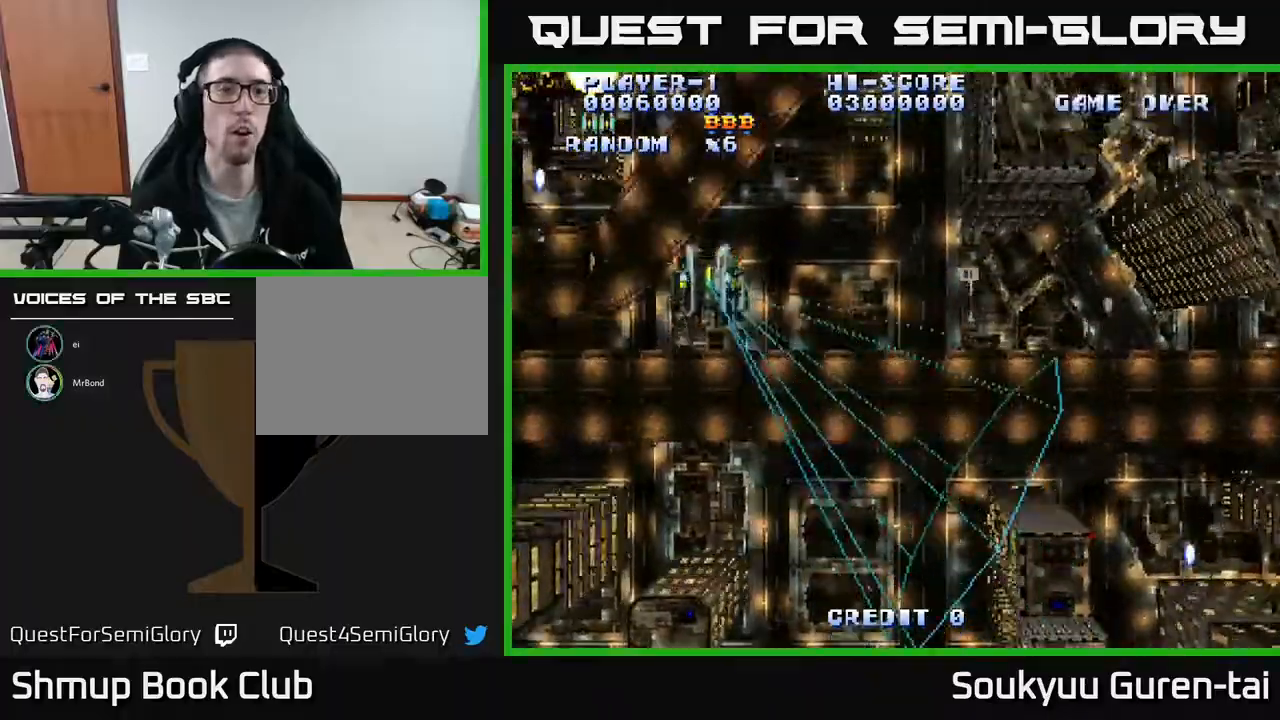
{"dt_ms": 500, "buttons": ["A", "DPAD_DOWN", "DPAD_RIGHT"], "events": [[17, "DPAD_UP", "up"], [50, "DPAD_DOWN", "down"], [83, "DPAD_LEFT", "up"], [167, "DPAD_RIGHT", "down"]]}
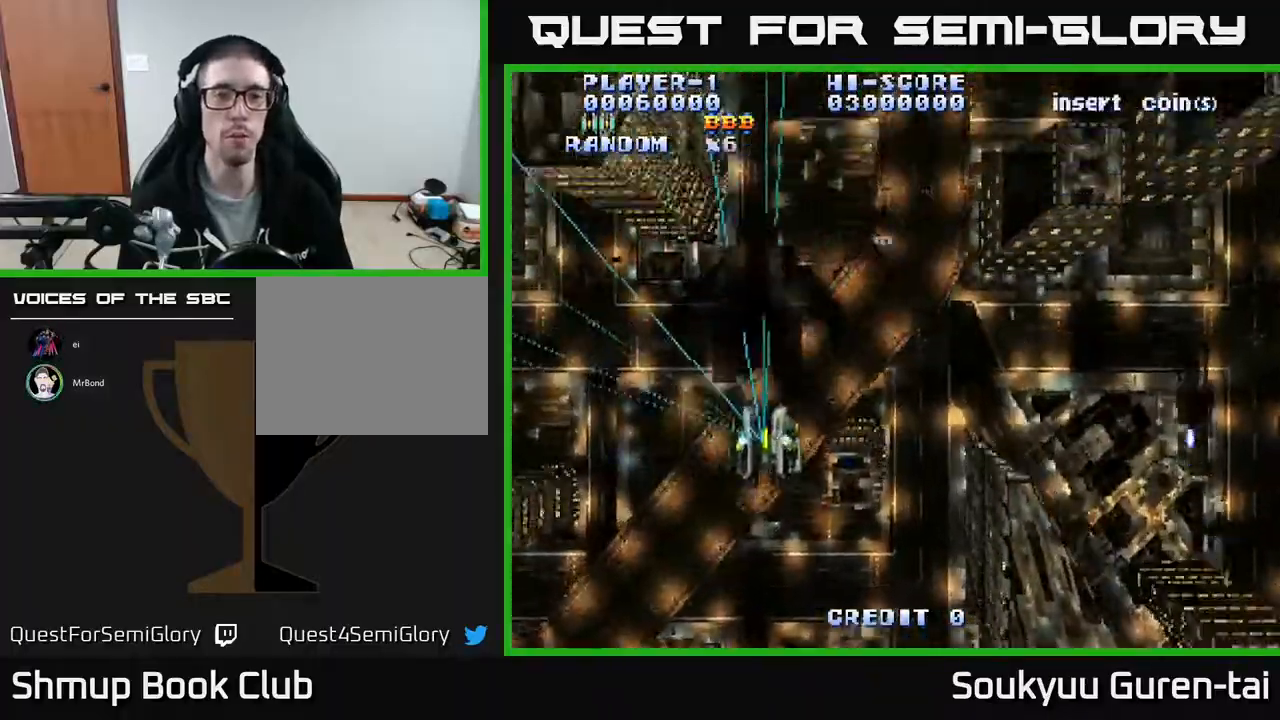
{"dt_ms": 500, "buttons": ["A", "DPAD_RIGHT"], "events": [[150, "DPAD_RIGHT", "up"], [217, "DPAD_DOWN", "up"], [217, "DPAD_LEFT", "down"], [317, "DPAD_UP", "down"], [333, "DPAD_LEFT", "up"], [333, "DPAD_UP", "up"], [350, "DPAD_RIGHT", "down"]]}
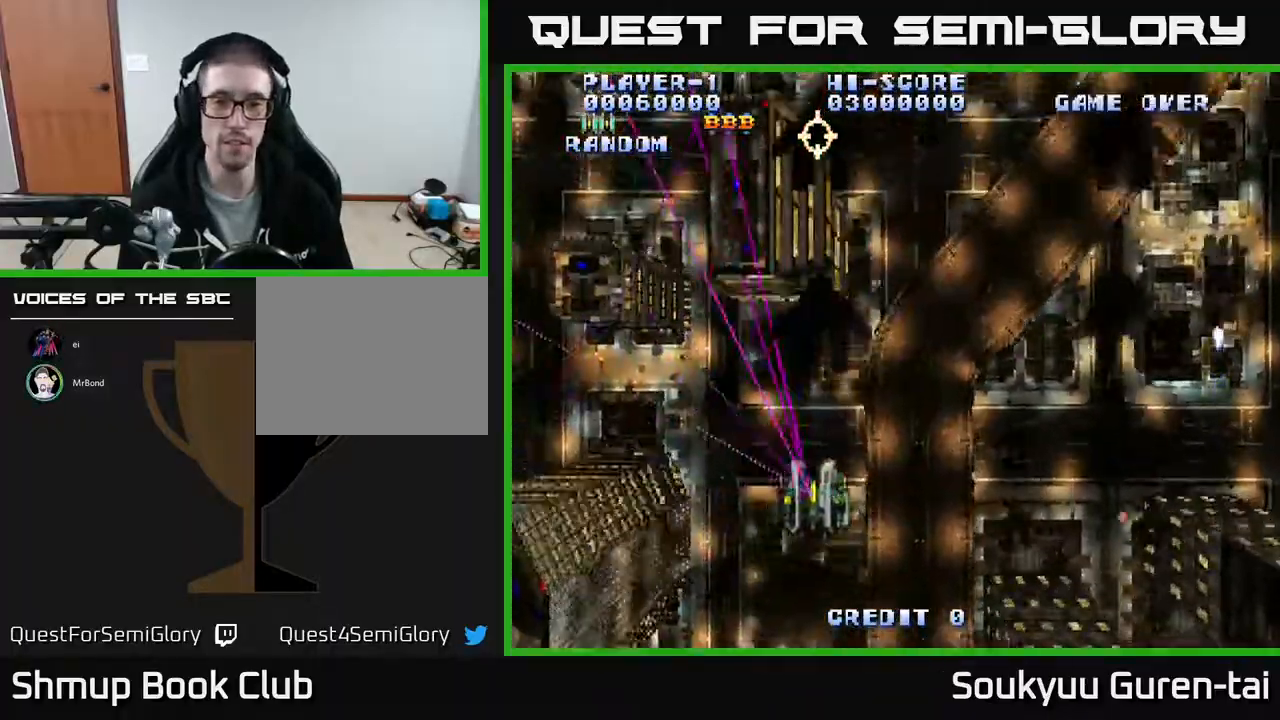
{"dt_ms": 500, "buttons": ["A"], "events": [[483, "DPAD_RIGHT", "up"]]}
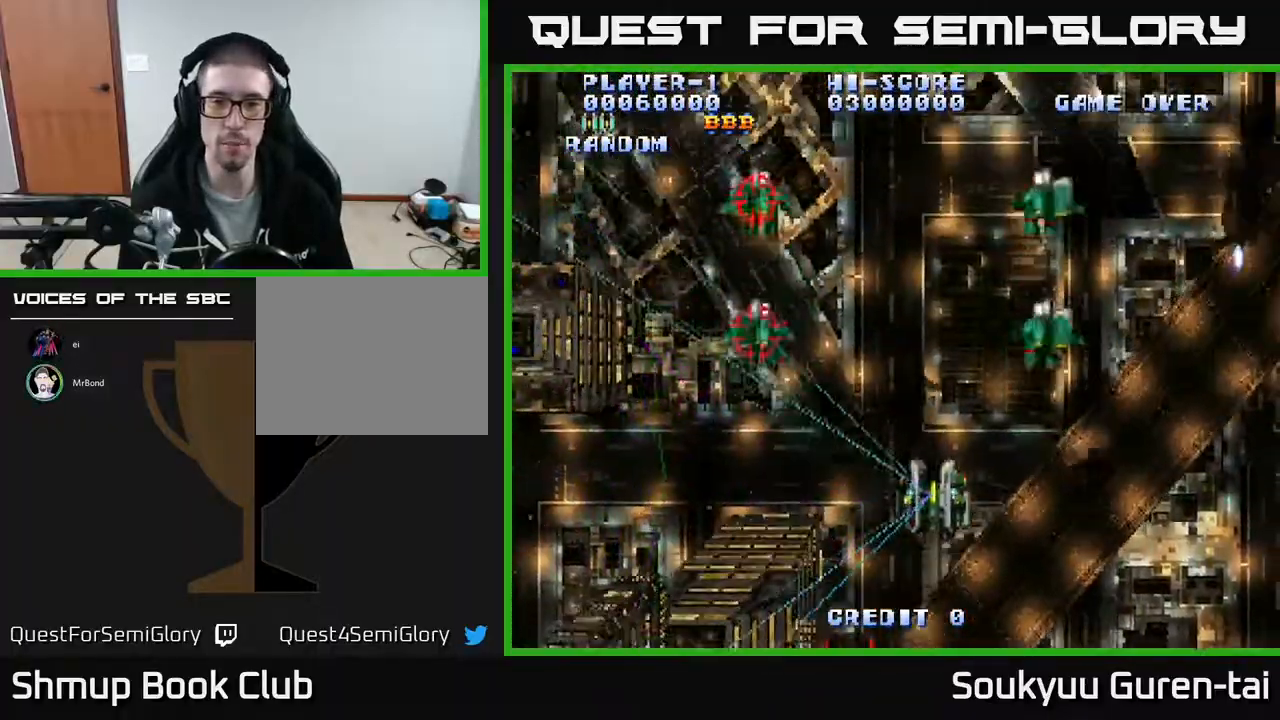
{"dt_ms": 500, "buttons": ["A", "DPAD_UP", "DPAD_LEFT"], "events": [[33, "DPAD_LEFT", "down"], [433, "DPAD_UP", "down"]]}
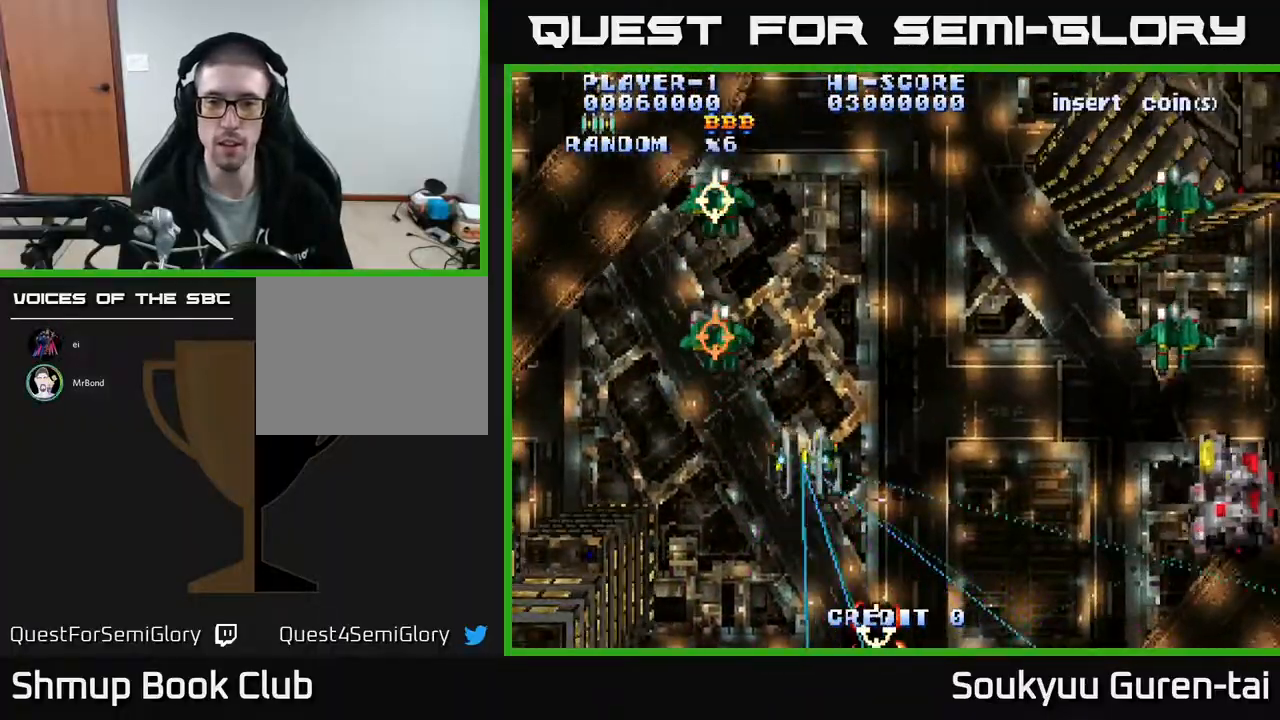
{"dt_ms": 500, "buttons": ["A", "DPAD_DOWN", "DPAD_RIGHT"], "events": [[17, "DPAD_LEFT", "up"], [50, "DPAD_RIGHT", "down"], [250, "DPAD_RIGHT", "up"], [333, "DPAD_UP", "up"], [350, "DPAD_DOWN", "down"], [383, "DPAD_RIGHT", "down"]]}
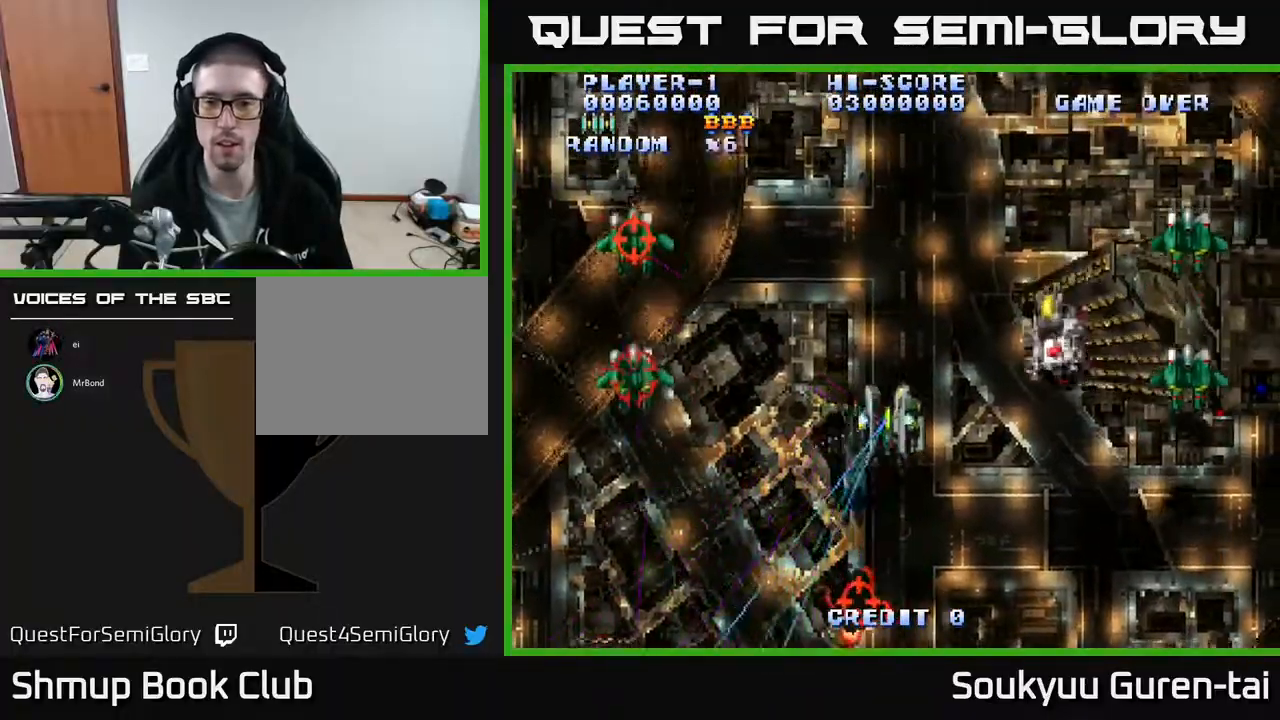
{"dt_ms": 500, "buttons": ["A", "DPAD_DOWN", "DPAD_RIGHT"], "events": []}
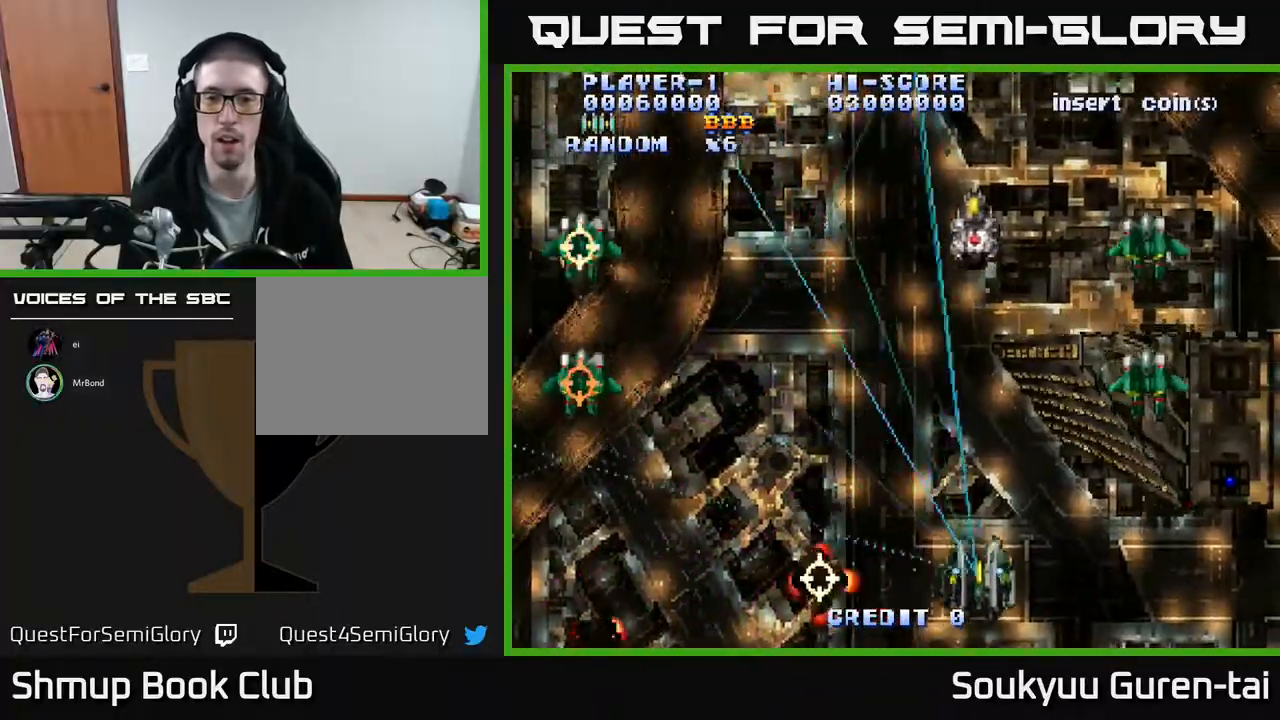
{"dt_ms": 500, "buttons": ["A", "DPAD_UP", "DPAD_LEFT"], "events": [[117, "DPAD_DOWN", "up"], [383, "DPAD_UP", "down"], [417, "DPAD_RIGHT", "up"], [483, "DPAD_LEFT", "down"]]}
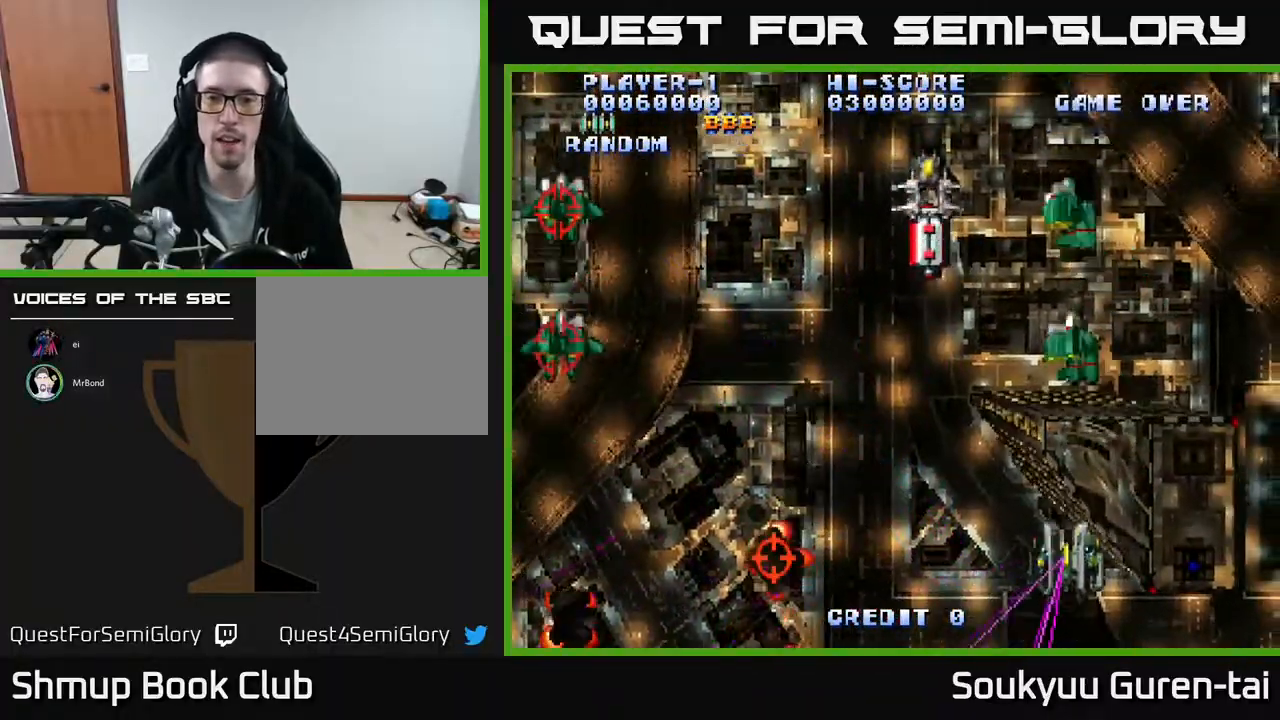
{"dt_ms": 500, "buttons": ["A", "DPAD_UP"], "events": [[50, "DPAD_UP", "up"], [100, "DPAD_DOWN", "down"], [267, "A", "up"], [283, "DPAD_DOWN", "up"], [350, "A", "down"], [350, "DPAD_UP", "down"], [433, "A", "up"], [467, "DPAD_LEFT", "up"], [500, "A", "down"]]}
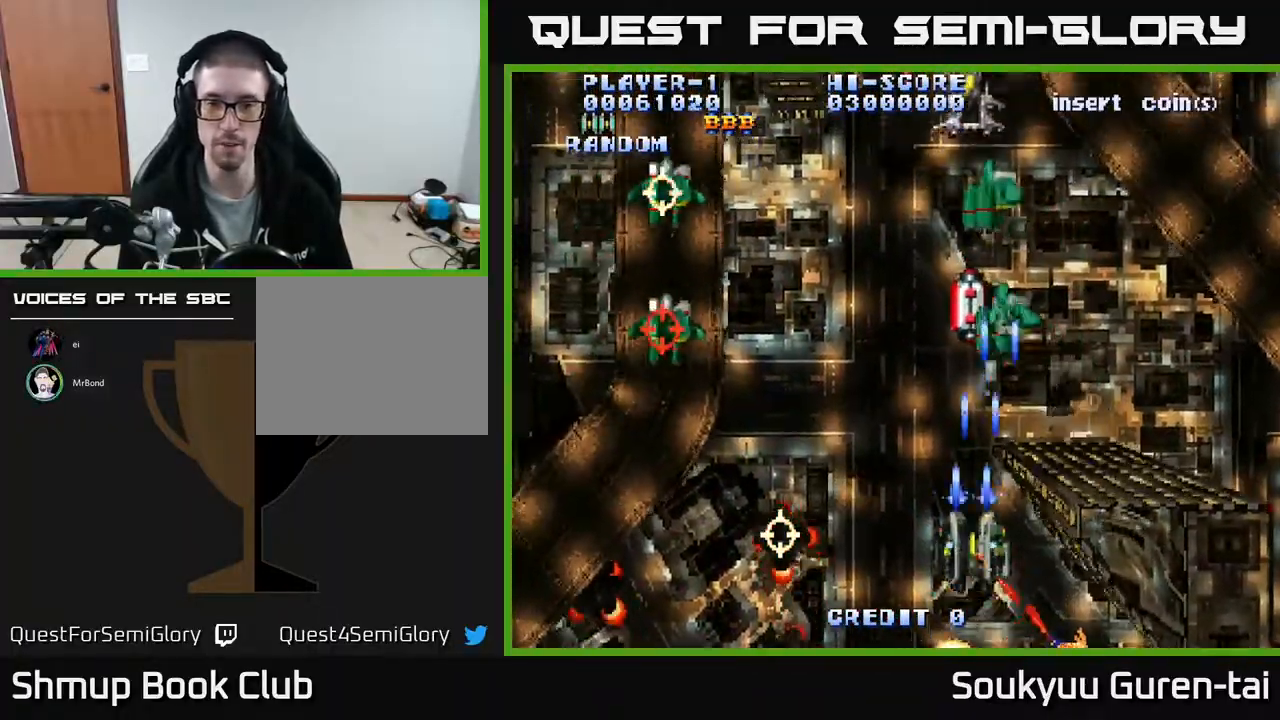
{"dt_ms": 500, "buttons": ["A", "DPAD_UP", "DPAD_LEFT"], "events": [[83, "A", "up"], [83, "DPAD_UP", "up"], [133, "A", "down"], [183, "DPAD_DOWN", "down"], [200, "A", "up"], [267, "A", "down"], [283, "DPAD_DOWN", "up"], [283, "DPAD_LEFT", "down"], [367, "A", "up"], [417, "A", "down"], [450, "DPAD_UP", "down"]]}
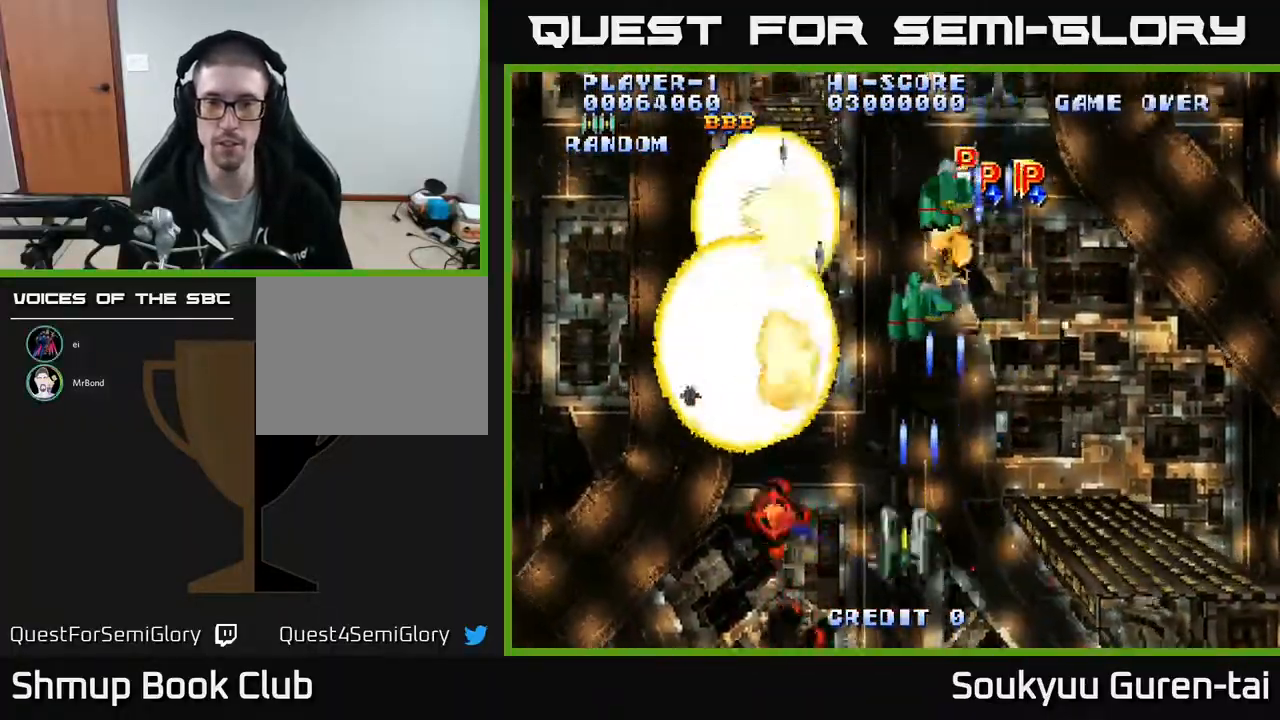
{"dt_ms": 500, "buttons": ["A", "DPAD_UP", "DPAD_RIGHT"], "events": [[50, "DPAD_UP", "up"], [217, "DPAD_DOWN", "down"], [217, "DPAD_LEFT", "up"], [250, "DPAD_RIGHT", "down"], [267, "DPAD_DOWN", "up"], [317, "DPAD_UP", "down"]]}
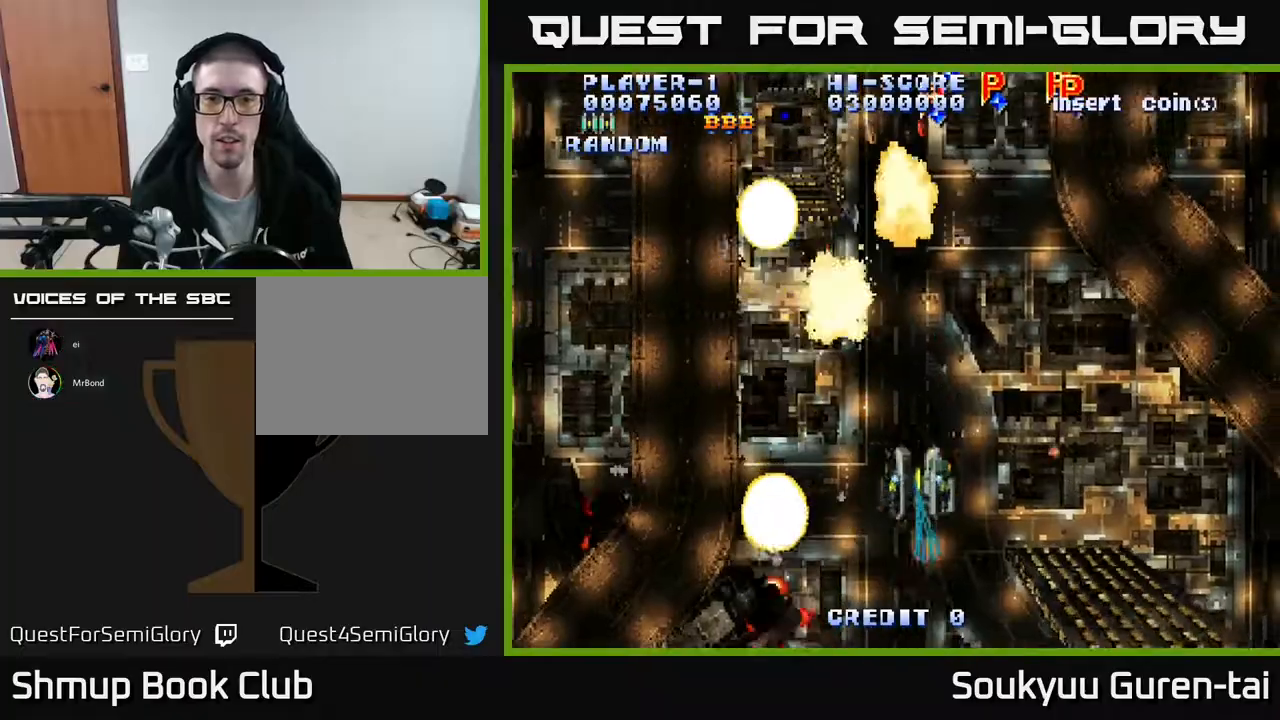
{"dt_ms": 500, "buttons": ["A", "DPAD_UP", "DPAD_LEFT"], "events": [[383, "DPAD_RIGHT", "up"], [483, "DPAD_LEFT", "down"]]}
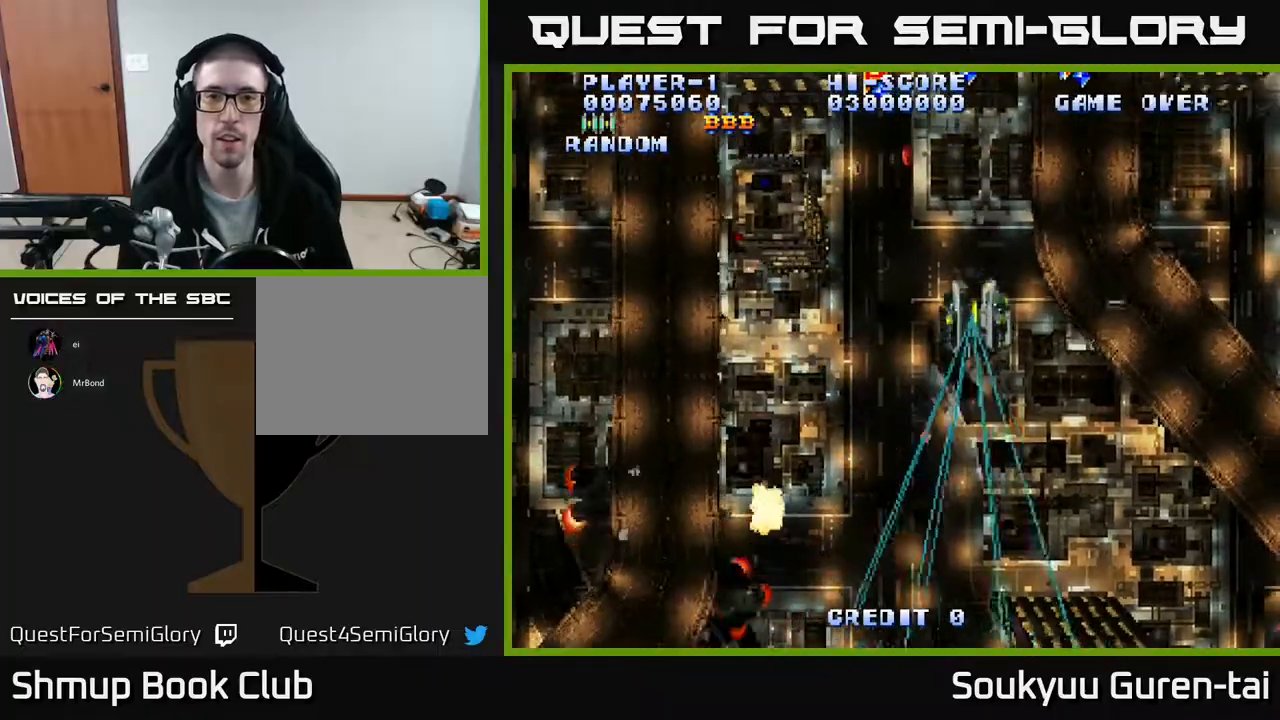
{"dt_ms": 500, "buttons": ["A", "DPAD_DOWN", "DPAD_RIGHT"], "events": [[150, "DPAD_UP", "up"], [267, "DPAD_DOWN", "down"], [350, "DPAD_LEFT", "up"], [383, "DPAD_RIGHT", "down"]]}
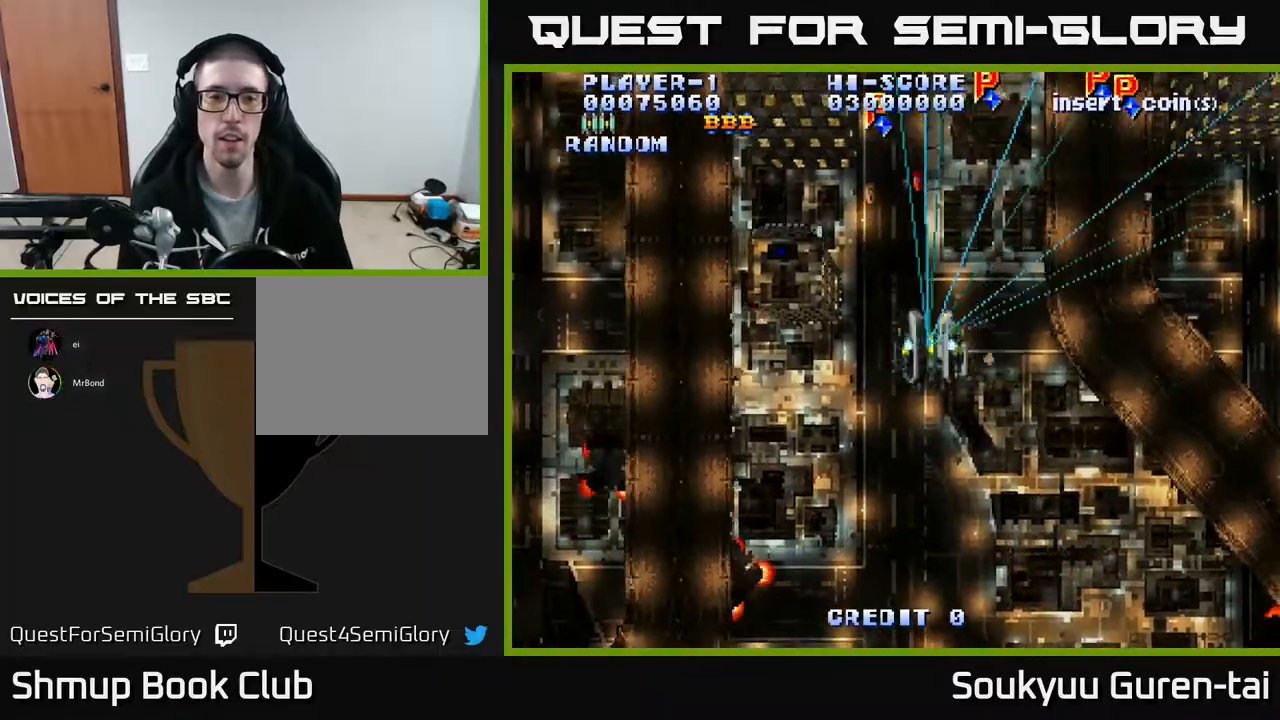
{"dt_ms": 500, "buttons": ["A", "DPAD_LEFT"], "events": [[467, "DPAD_RIGHT", "up"], [483, "DPAD_DOWN", "up"], [500, "DPAD_LEFT", "down"]]}
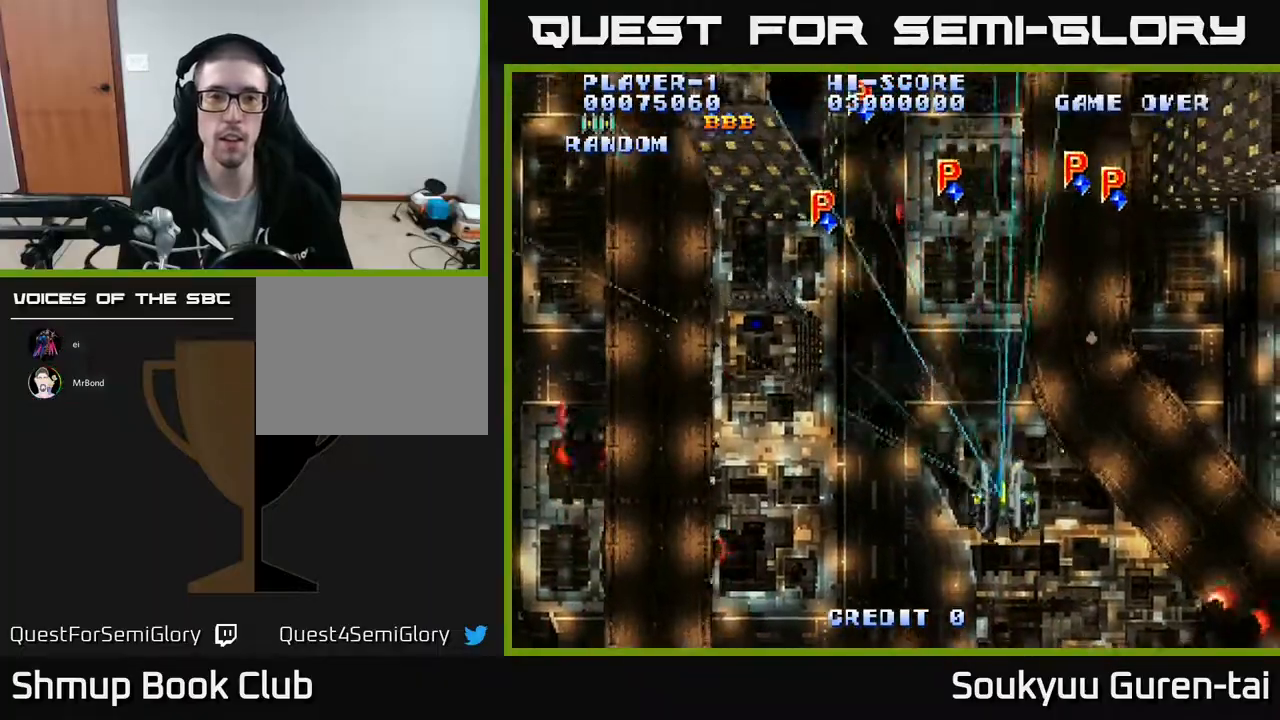
{"dt_ms": 500, "buttons": ["A", "DPAD_UP", "DPAD_LEFT"], "events": [[333, "DPAD_UP", "down"]]}
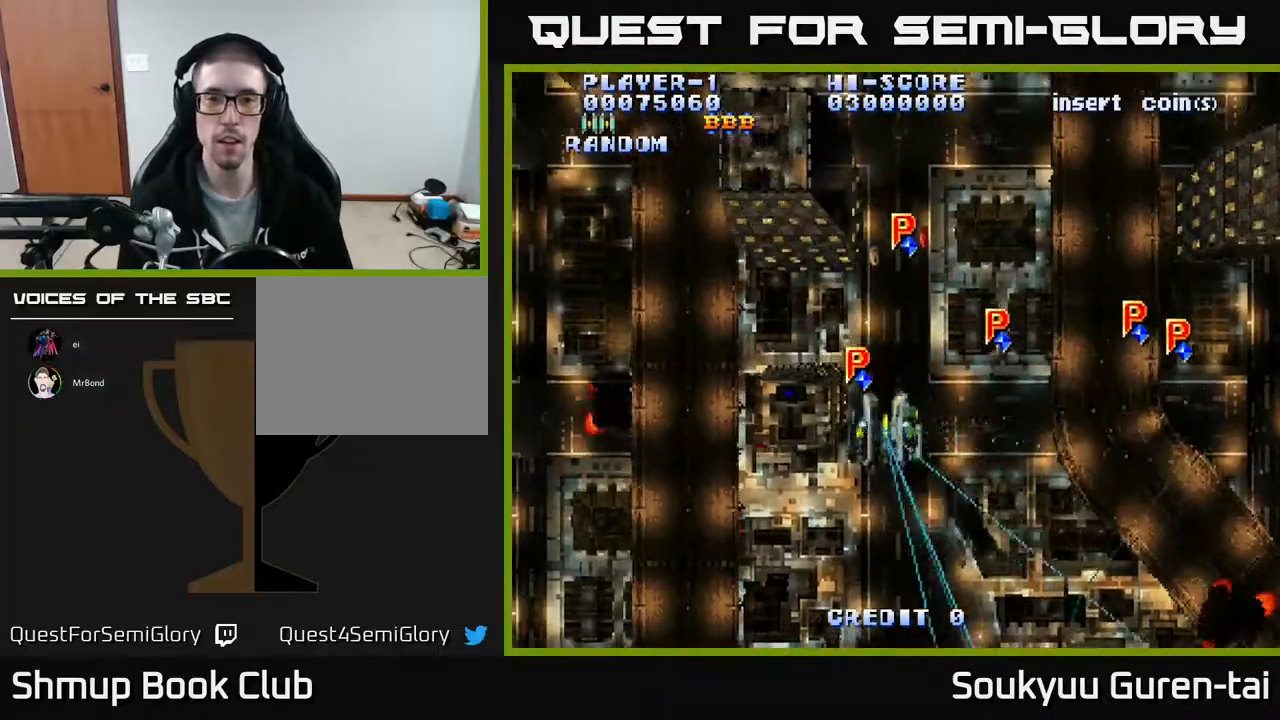
{"dt_ms": 500, "buttons": ["A", "DPAD_DOWN", "DPAD_RIGHT"], "events": [[33, "DPAD_LEFT", "up"], [83, "DPAD_RIGHT", "down"], [150, "DPAD_UP", "up"], [183, "DPAD_DOWN", "down"]]}
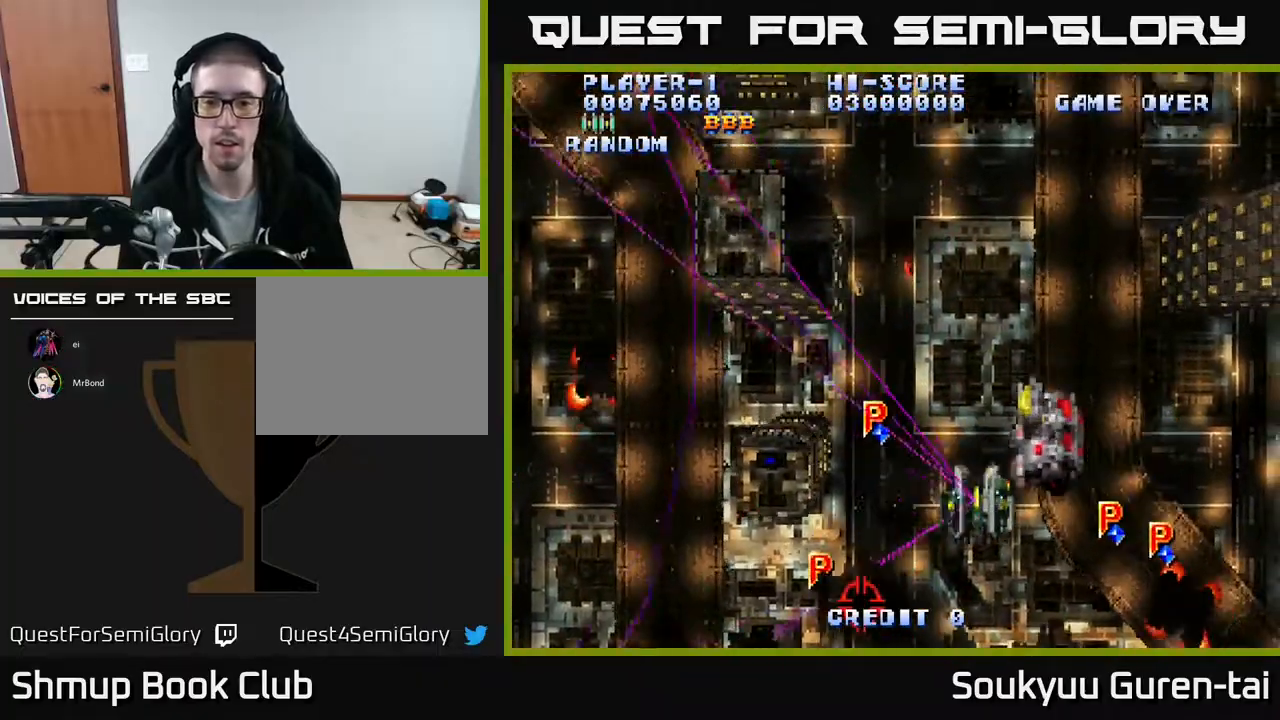
{"dt_ms": 500, "buttons": ["A", "DPAD_UP", "DPAD_LEFT"], "events": [[283, "A", "up"], [367, "A", "down"], [383, "DPAD_DOWN", "up"], [383, "DPAD_RIGHT", "up"], [433, "DPAD_LEFT", "down"], [450, "DPAD_UP", "down"]]}
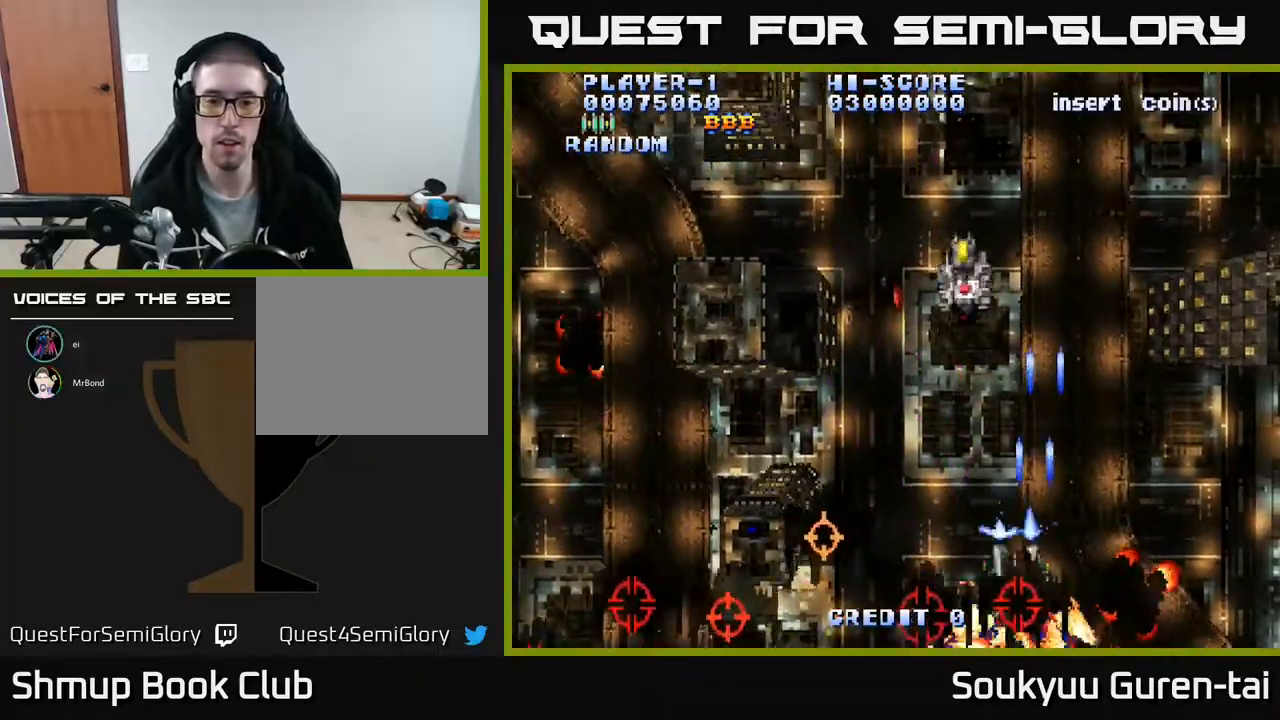
{"dt_ms": 500, "buttons": ["A", "DPAD_UP", "DPAD_RIGHT"], "events": [[100, "DPAD_LEFT", "up"], [367, "DPAD_RIGHT", "down"]]}
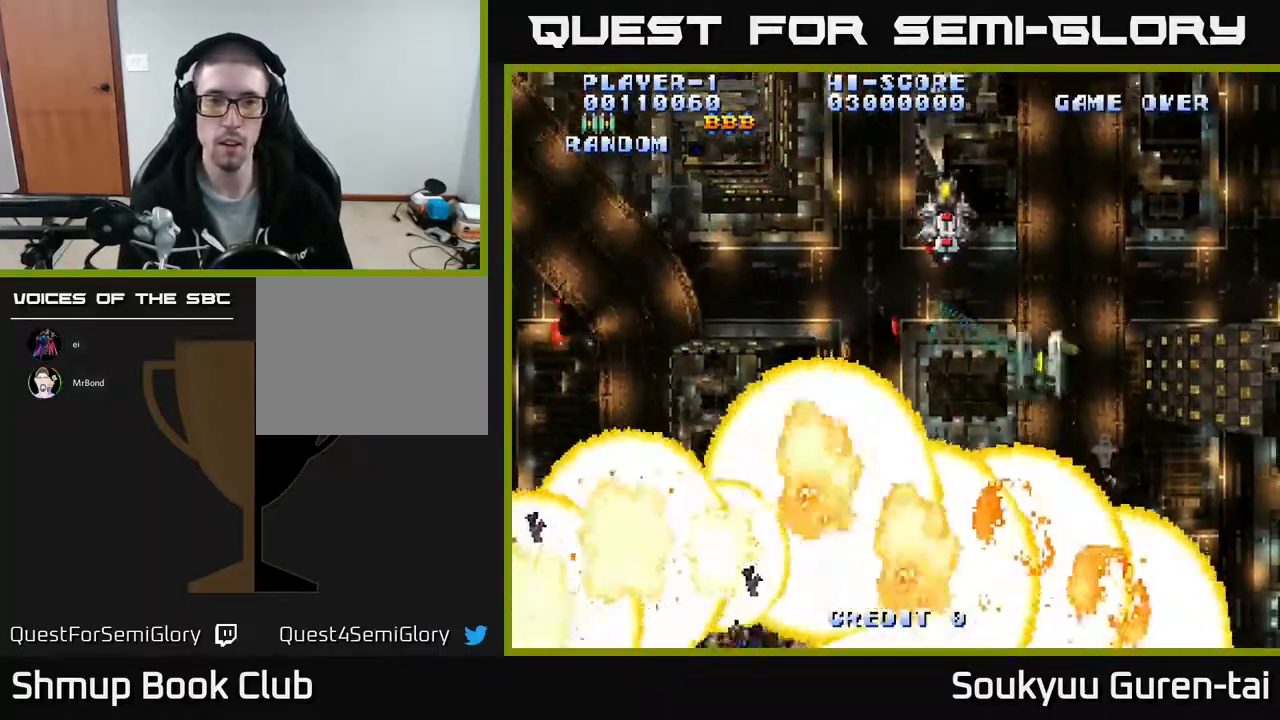
{"dt_ms": 500, "buttons": ["A", "DPAD_LEFT"], "events": [[17, "DPAD_RIGHT", "up"], [67, "DPAD_LEFT", "down"], [233, "DPAD_UP", "up"]]}
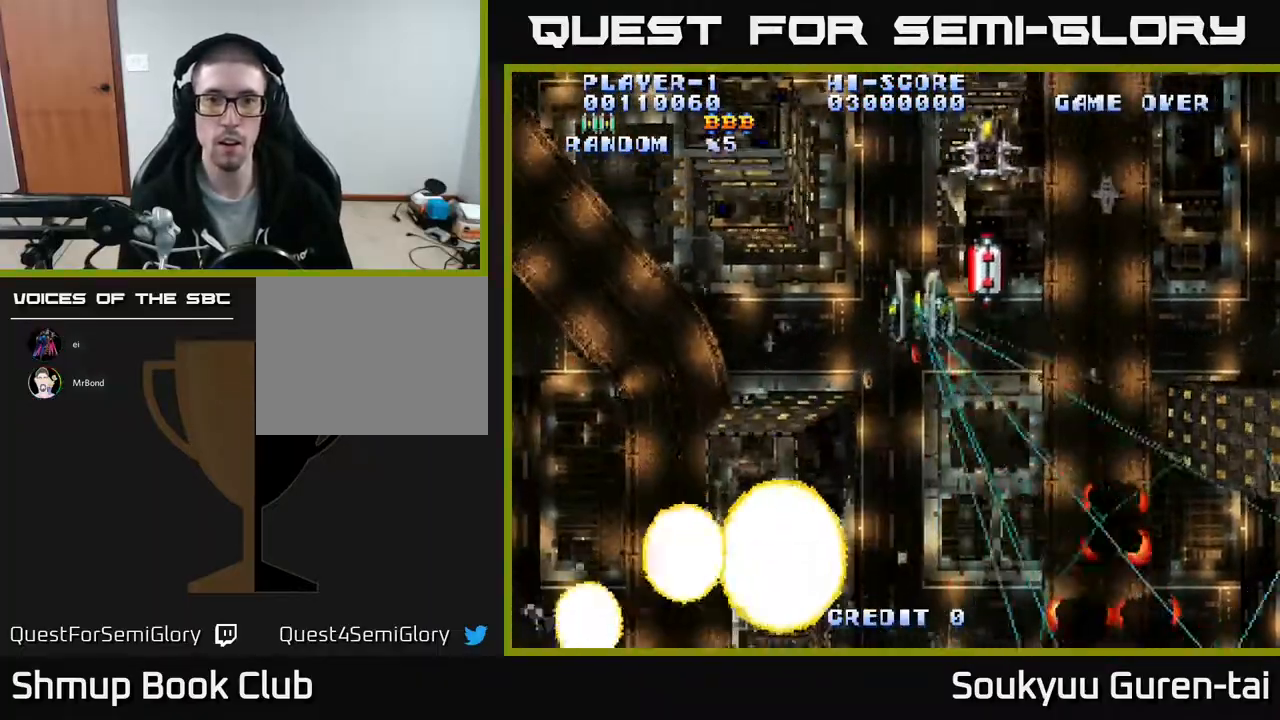
{"dt_ms": 500, "buttons": ["A", "DPAD_DOWN", "DPAD_LEFT"], "events": [[367, "DPAD_DOWN", "down"]]}
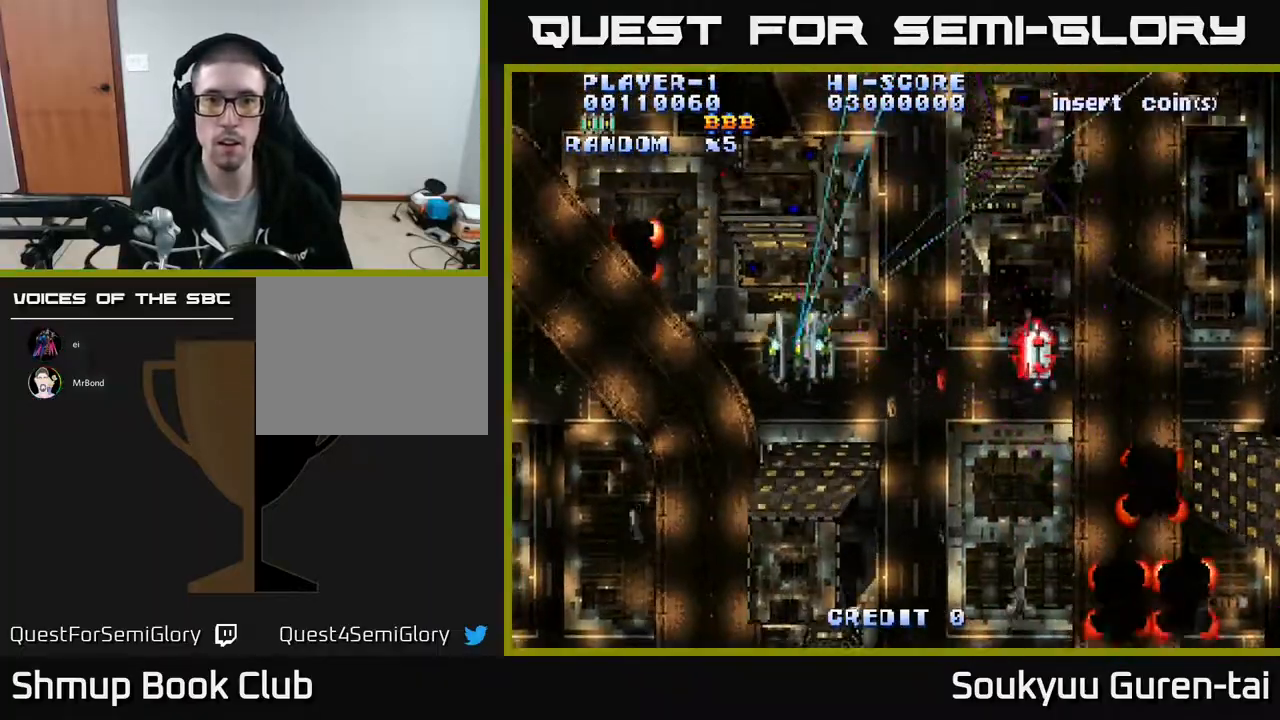
{"dt_ms": 1000, "buttons": ["A", "DPAD_RIGHT"], "events": [[233, "DPAD_DOWN", "up"], [383, "DPAD_DOWN", "down"], [467, "DPAD_LEFT", "up"], [517, "DPAD_RIGHT", "down"], [750, "DPAD_DOWN", "up"], [817, "A", "up"], [883, "A", "down"]]}
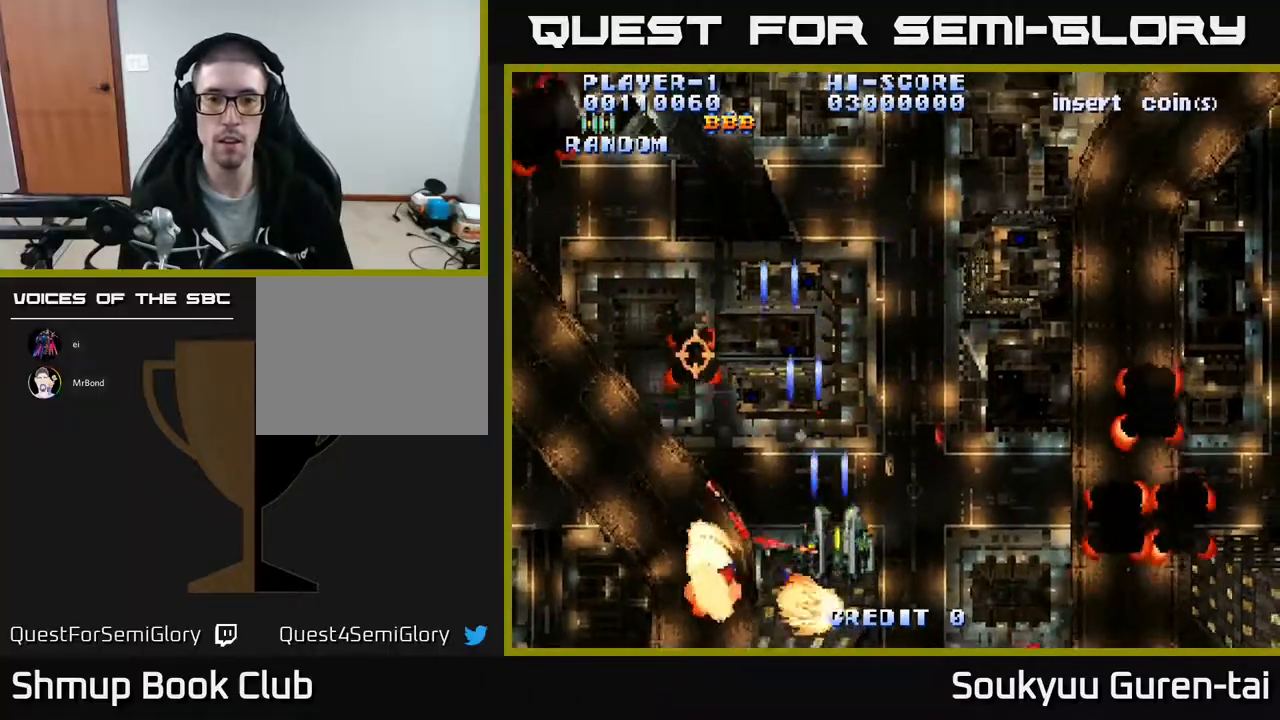
{"dt_ms": 500, "buttons": ["A", "DPAD_RIGHT"], "events": [[167, "DPAD_UP", "down"], [367, "DPAD_UP", "up"]]}
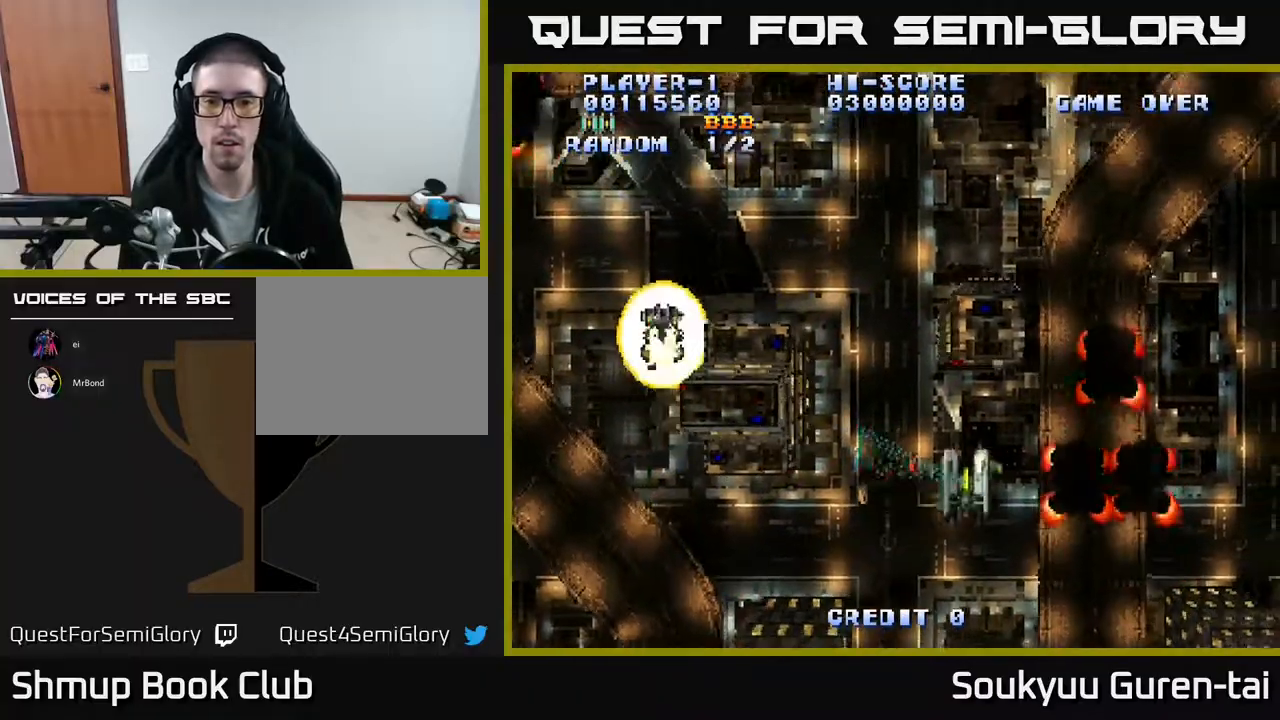
{"dt_ms": 500, "buttons": ["A", "DPAD_DOWN", "DPAD_LEFT"], "events": [[167, "DPAD_DOWN", "down"], [283, "DPAD_RIGHT", "up"], [367, "DPAD_LEFT", "down"]]}
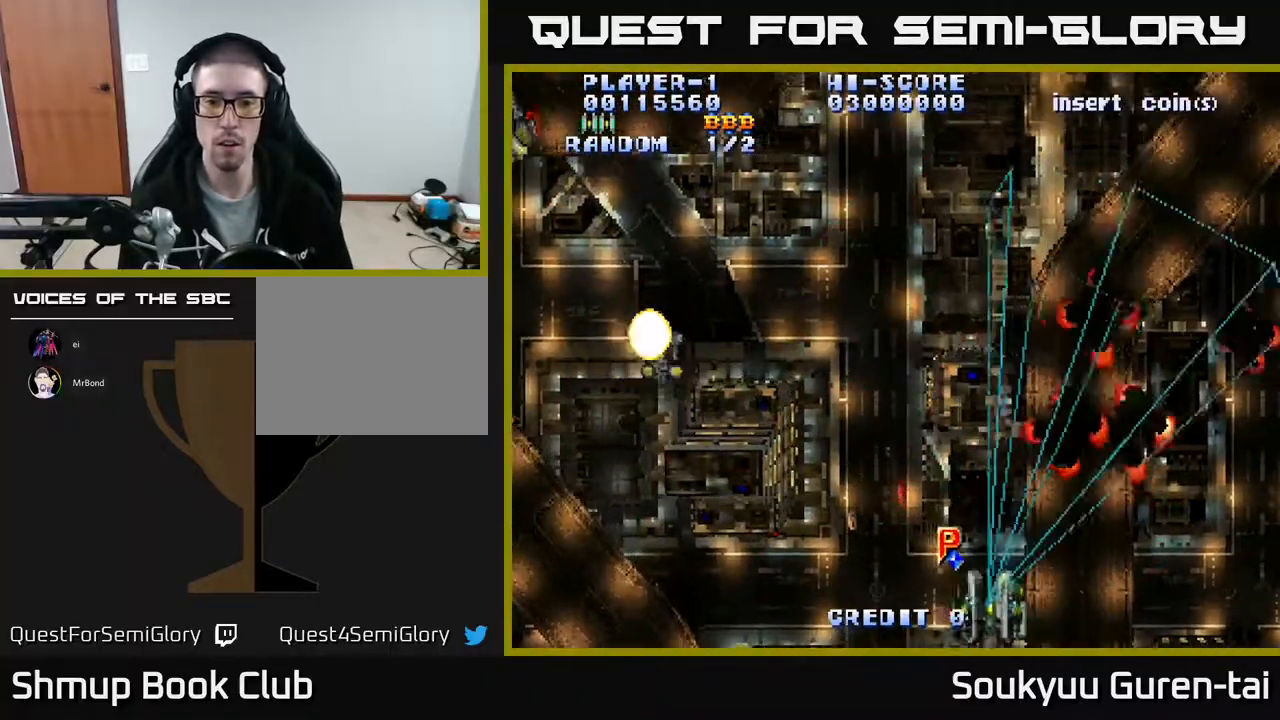
{"dt_ms": 500, "buttons": ["A", "DPAD_UP"], "events": [[17, "DPAD_DOWN", "up"], [167, "DPAD_UP", "down"], [200, "DPAD_LEFT", "up"], [250, "DPAD_RIGHT", "down"], [467, "DPAD_RIGHT", "up"]]}
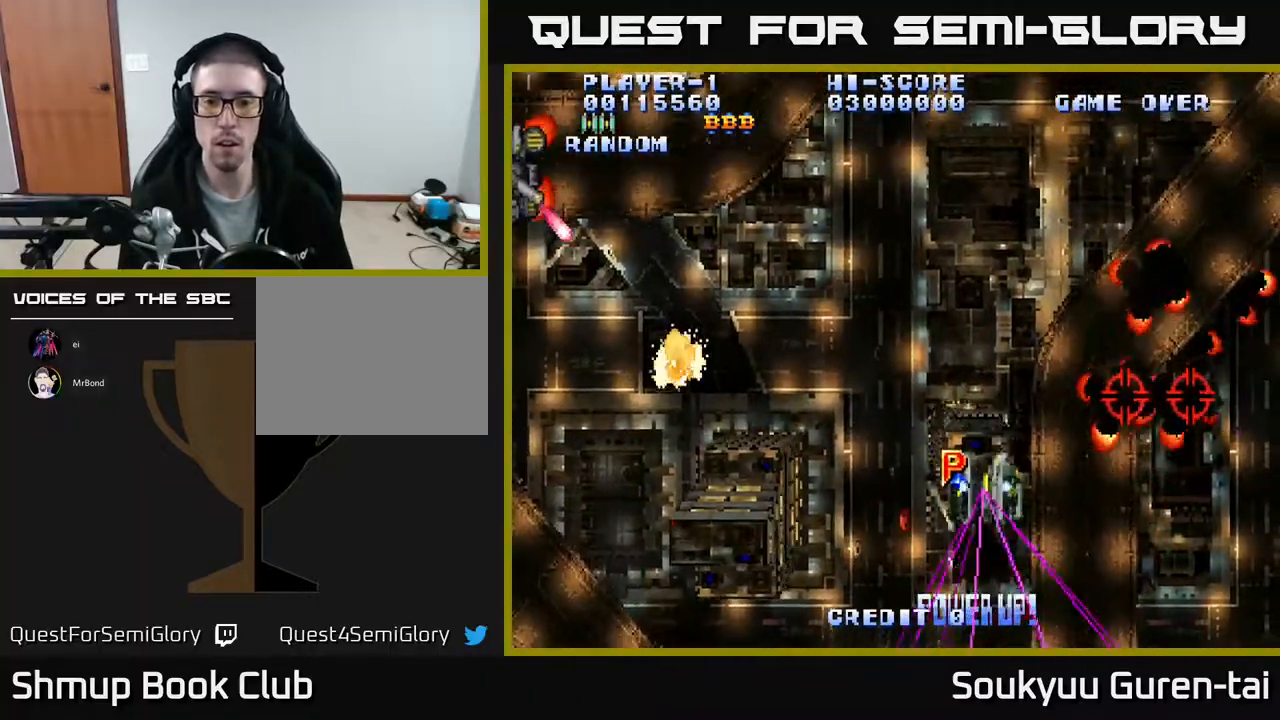
{"dt_ms": 500, "buttons": ["A", "DPAD_RIGHT"], "events": [[50, "DPAD_LEFT", "down"], [150, "DPAD_LEFT", "up"], [200, "DPAD_RIGHT", "down"], [267, "DPAD_UP", "up"]]}